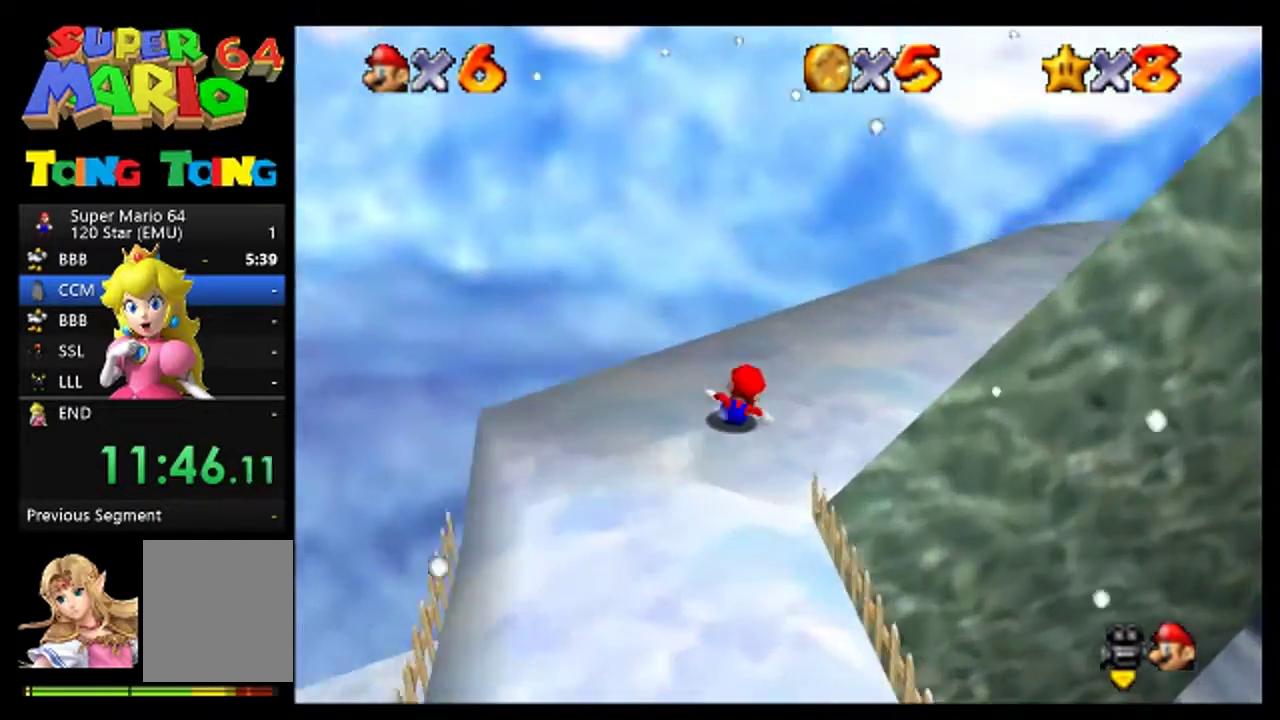
Gameplay with a controller (Nintendo layout); each line is a JSON object with the inputs held at the frame after it. "events" lists button and stick changes between this image and that frame as [ms after this image, input, new state], when the widget could be followed in between. This overlay highlights the sticks when they move; stick clicks (L3) are not distinguishable. Not read: L1 L3 R1 R3.
{"buttons": [], "left_stick": "up-right", "events": [[233, "left_stick", "up-right"], [367, "left_stick", "right"], [500, "left_stick", "up-right"]]}
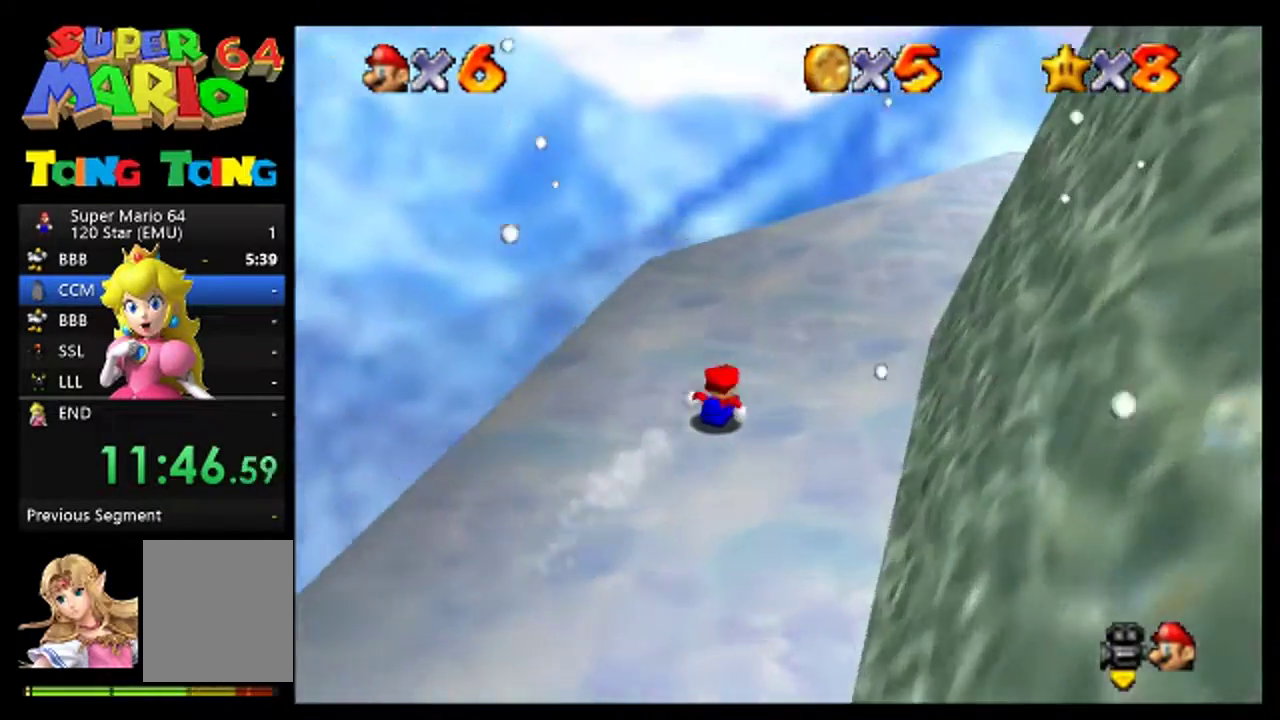
{"buttons": [], "left_stick": "right", "events": [[200, "left_stick", "up"], [367, "left_stick", "right"]]}
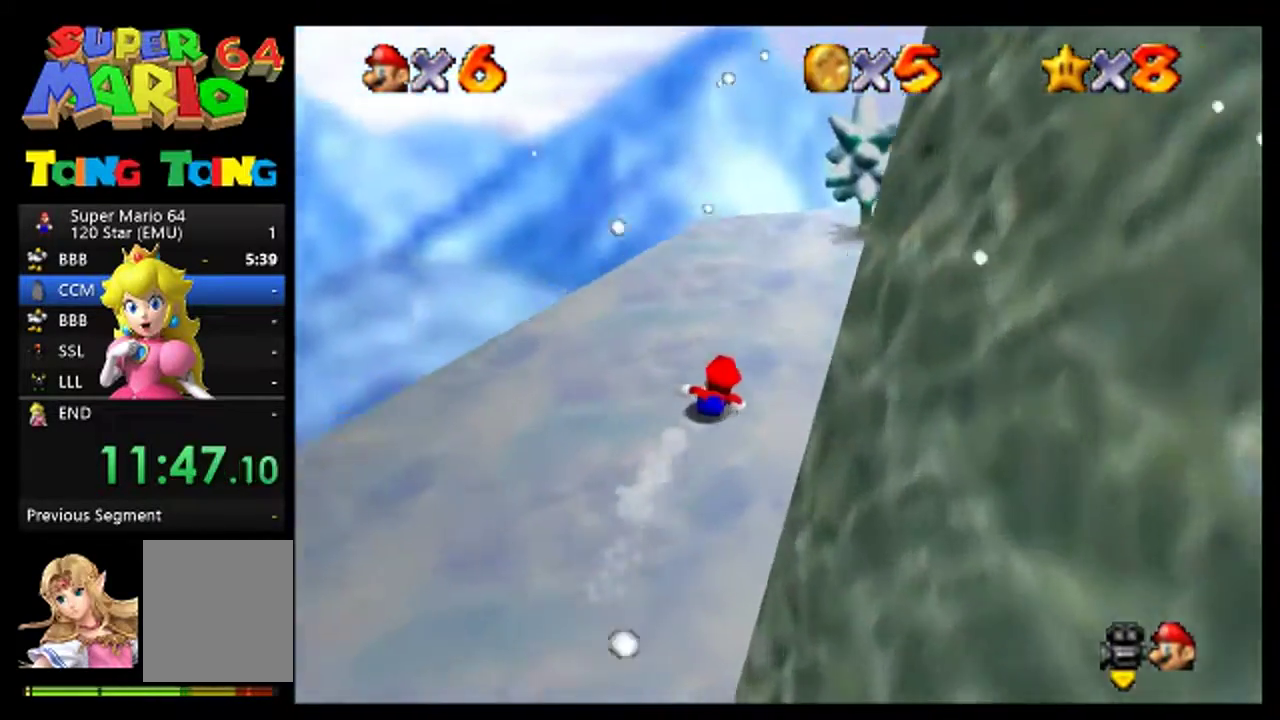
{"buttons": [], "left_stick": "down-right", "events": [[33, "left_stick", "down-right"]]}
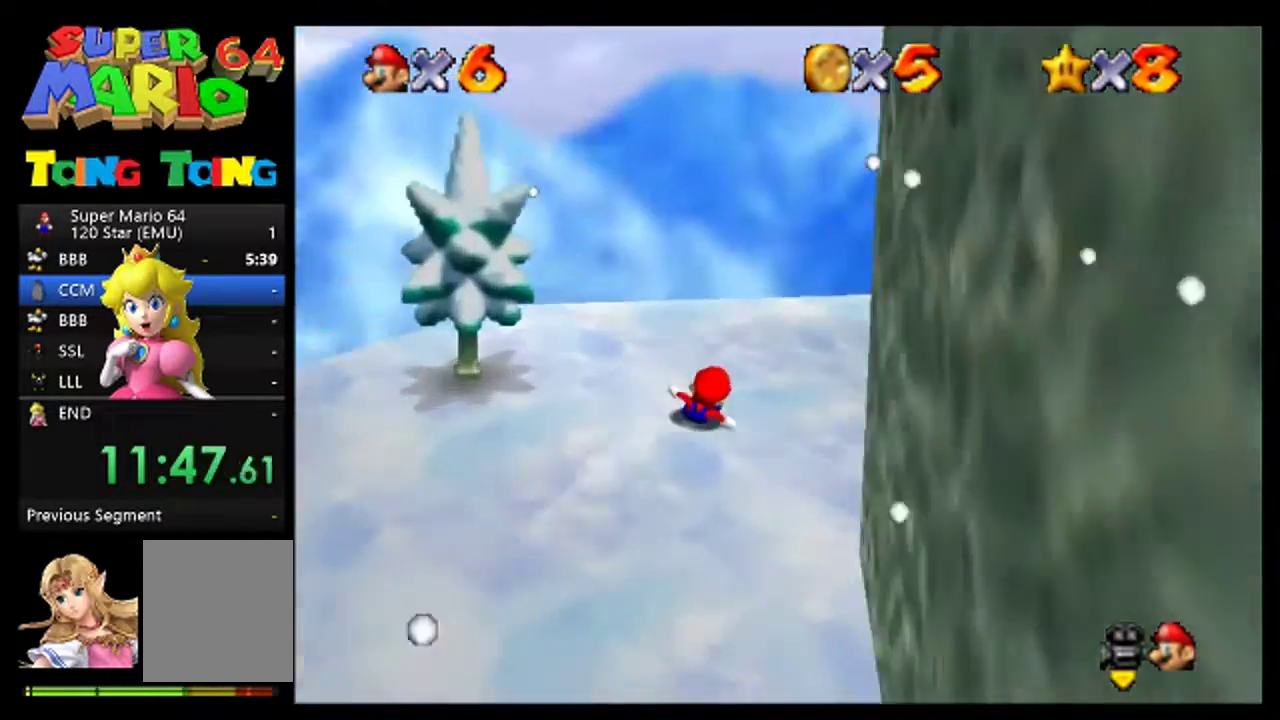
{"buttons": [], "left_stick": "center", "events": [[67, "left_stick", "right"], [367, "left_stick", "center"]]}
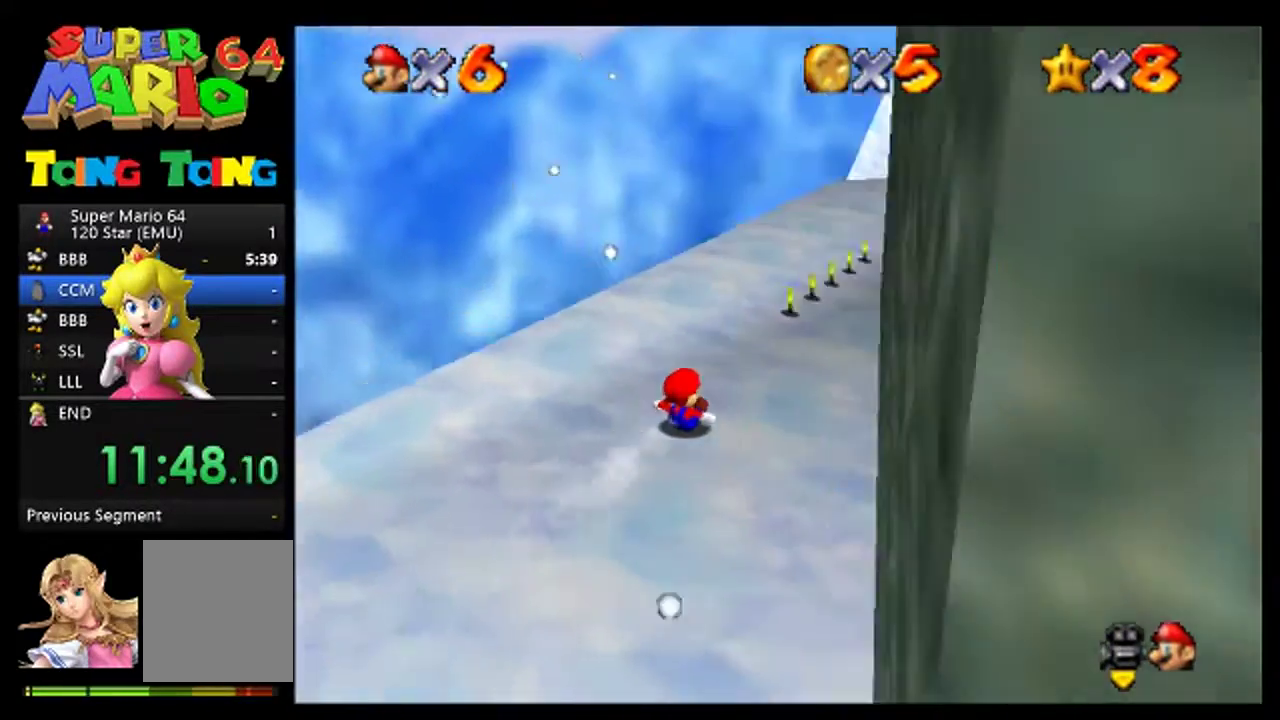
{"buttons": [], "left_stick": "up", "events": [[400, "left_stick", "up"]]}
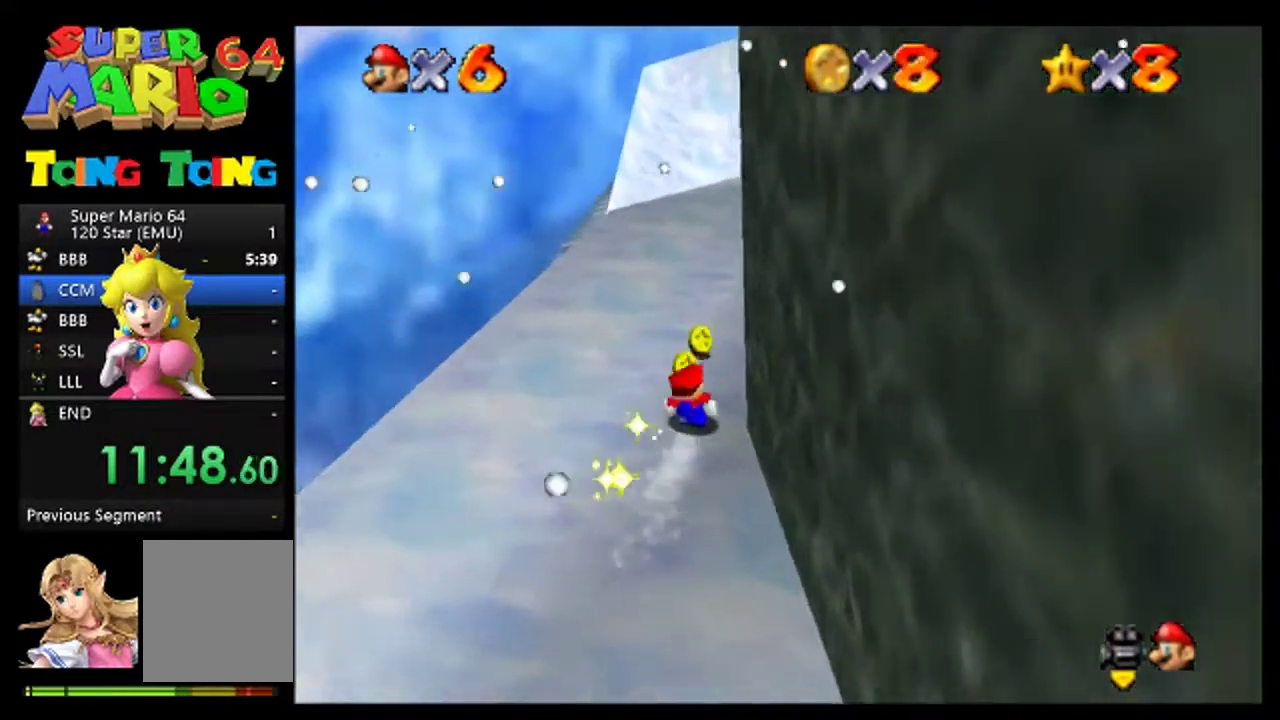
{"buttons": [], "left_stick": "center", "events": [[133, "left_stick", "center"], [400, "left_stick", "left"], [500, "left_stick", "center"]]}
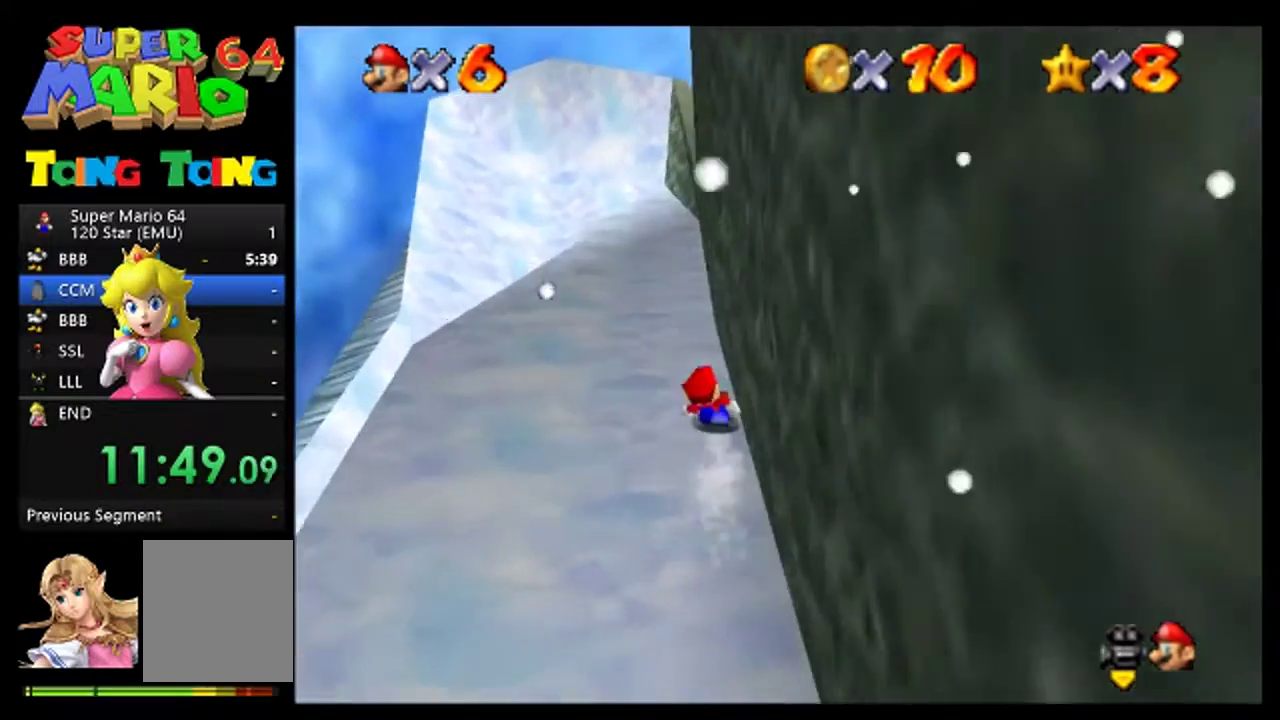
{"buttons": [], "left_stick": "center", "events": [[333, "left_stick", "left"], [400, "left_stick", "center"]]}
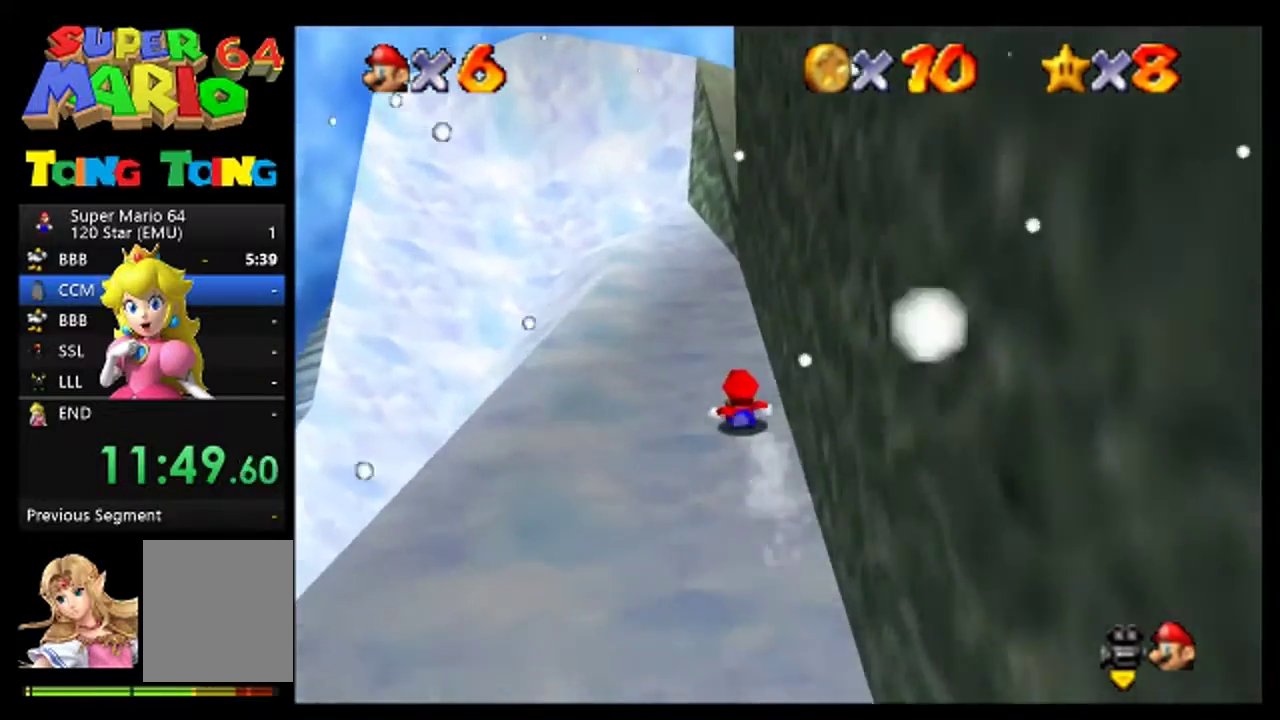
{"buttons": [], "left_stick": "center", "events": [[233, "left_stick", "left"], [300, "left_stick", "center"]]}